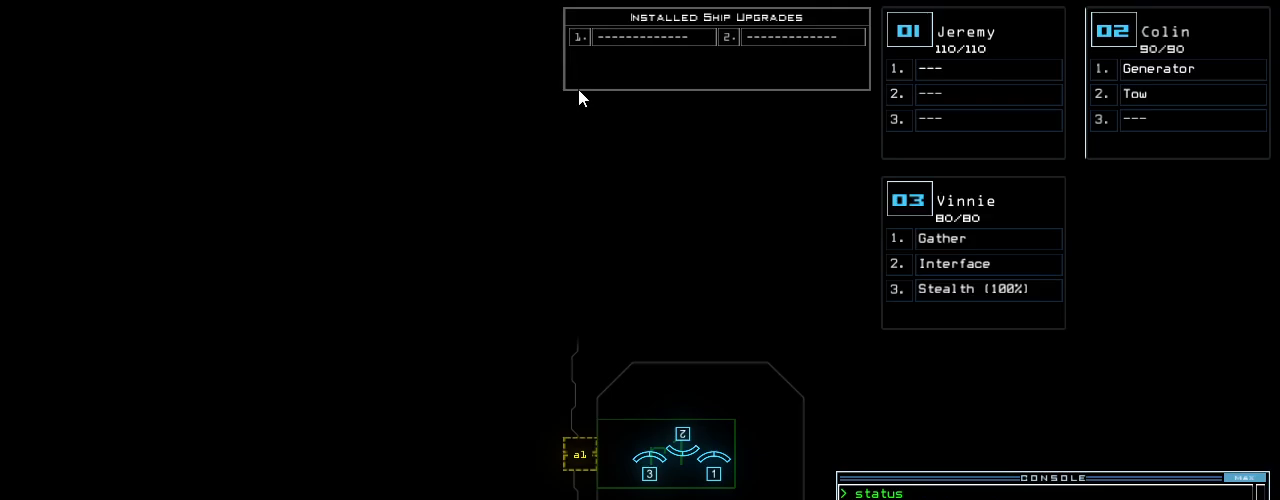
Gameplay with keyboard; each line is a JSON object with the keys held at the frame after it. "events" lists presses ("down") and releases ("up") of ".", "0", "1", "2", "3", "4", "5", "6", "7", "8", "9", "a", "b", "backspace", "c", "caps_lock", "comma", "ctrl_l", "ctrl_r", "d", "down", "e", "equals", "escape", "f", "f10", "g", "h", "i", "j", "k", "l", "left", "m", "minus", "n", "o", "p", "q", "quote", "r", "return", "right", "s", "semicolon", "shift_l", "shift_r", "space", "t", "tab", "tilde", "u", "up", "v", "w", "x", "y" and "z" between this image and that frame as [ms after this image, input, new state], when the widget could be followed in between. No other keys are recorded. Mouse input is not recorded.
{"keys": ["left"], "events": [[460, "left", "down"]]}
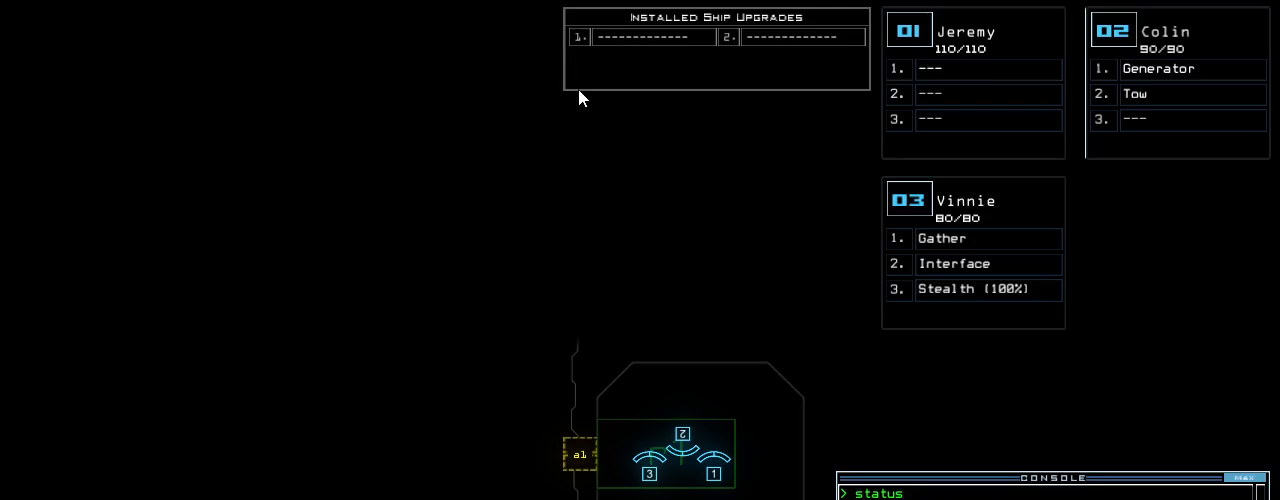
{"keys": [], "events": [[500, "left", "up"]]}
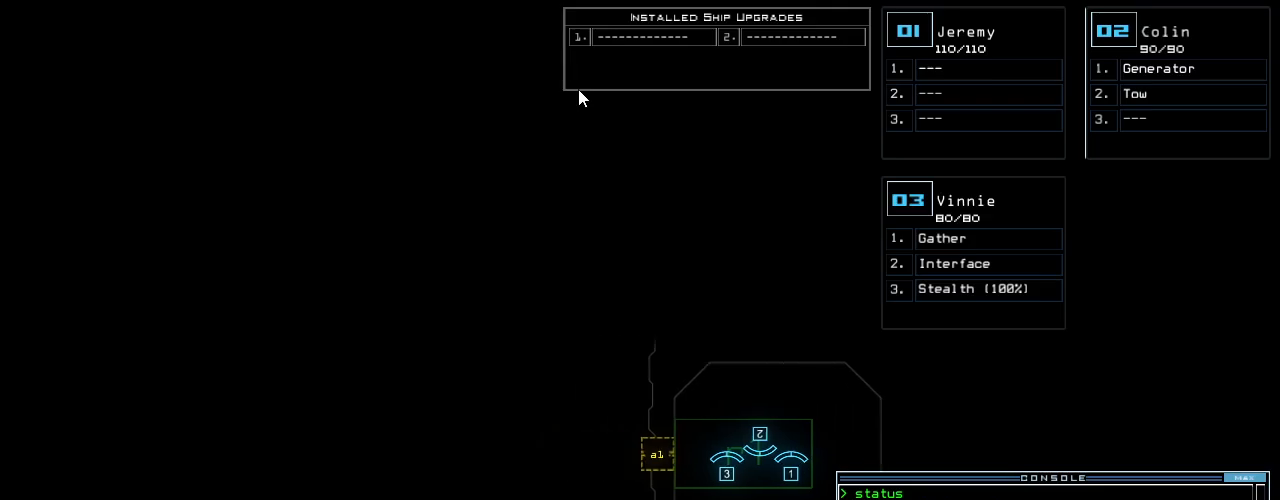
{"keys": [], "events": []}
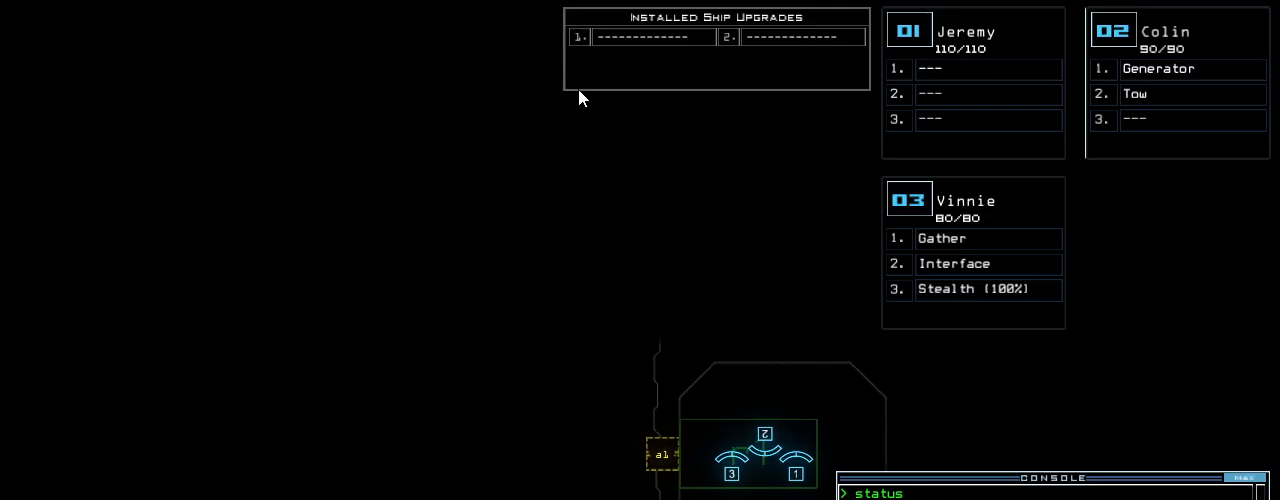
{"keys": [], "events": []}
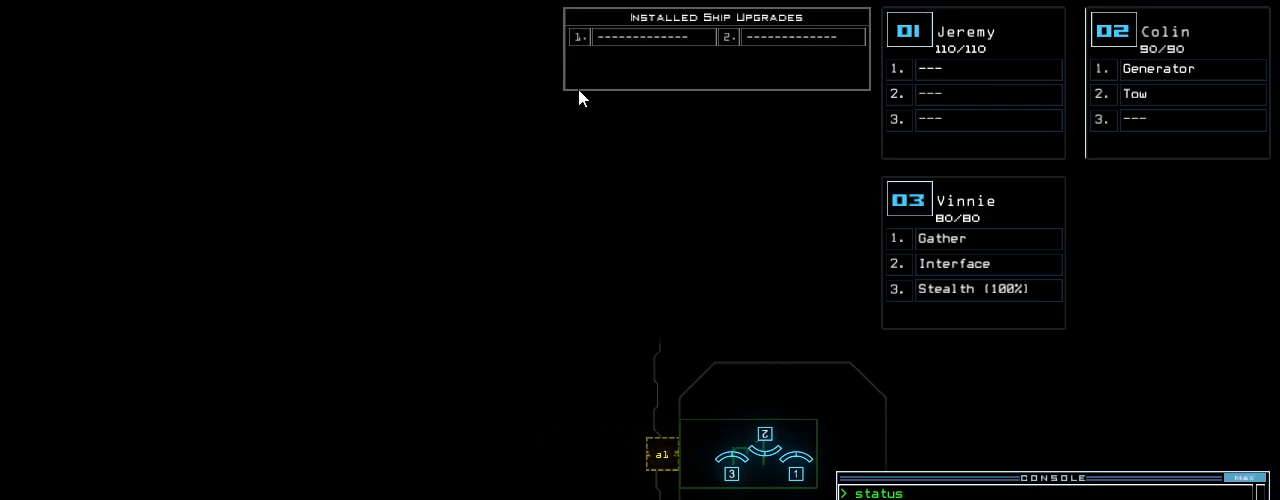
{"keys": ["a", "l"], "events": [[420, "a", "down"], [480, "l", "down"]]}